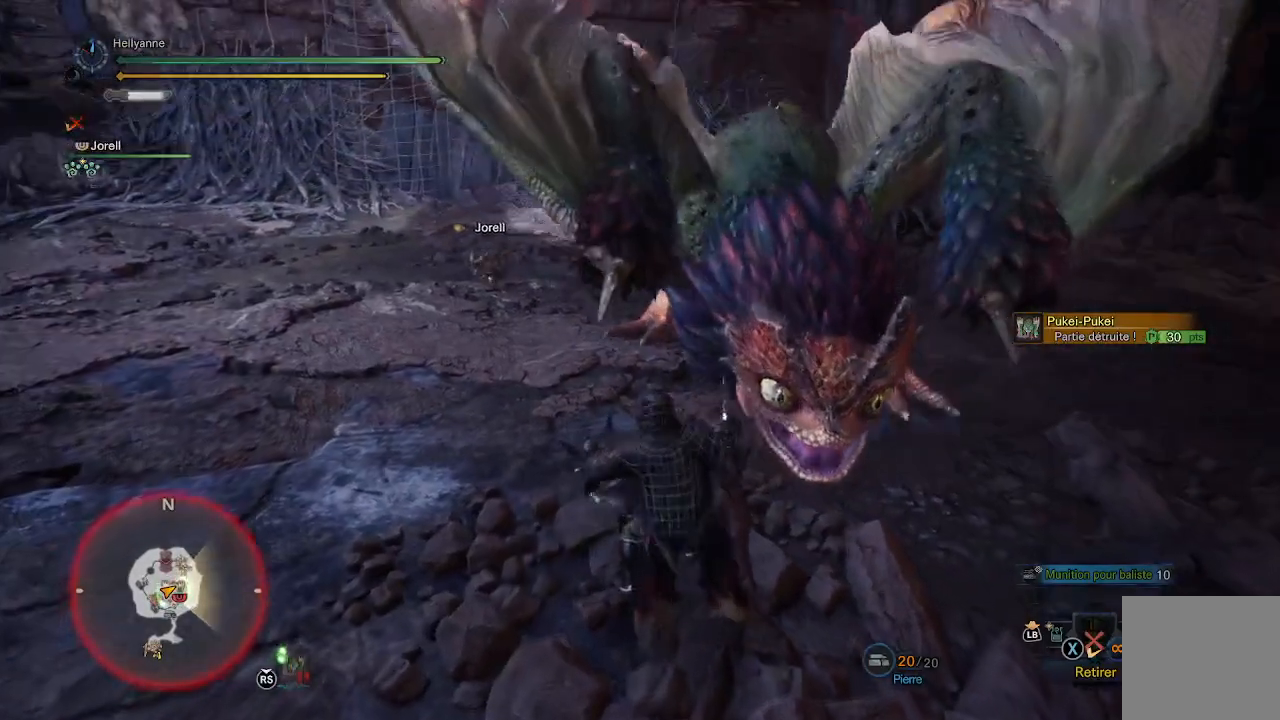
Gameplay with a controller (Xbox layout); each line is a JSON object with the inputs held at the frame after it (dt_ms = milliseconds from this image to that frame). "events" lists button and stick changes between this image and that frame as [ms after this image, input, new state], when the widget could be followed in between.
{"dt_ms": 500, "buttons": ["A"], "left_stick": "up-left", "right_stick": "center", "events": [[483, "A", "down"]]}
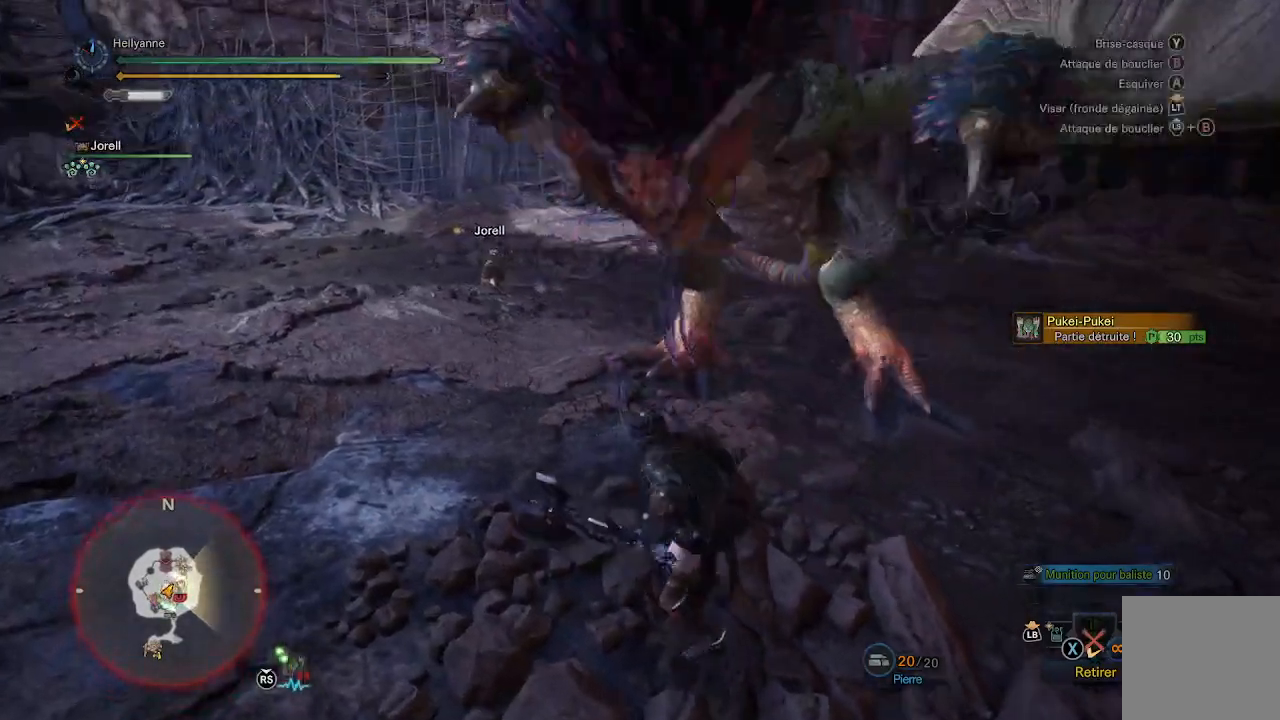
{"dt_ms": 500, "buttons": [], "left_stick": "up-left", "right_stick": "right", "events": [[117, "A", "up"], [367, "right_stick", "right"]]}
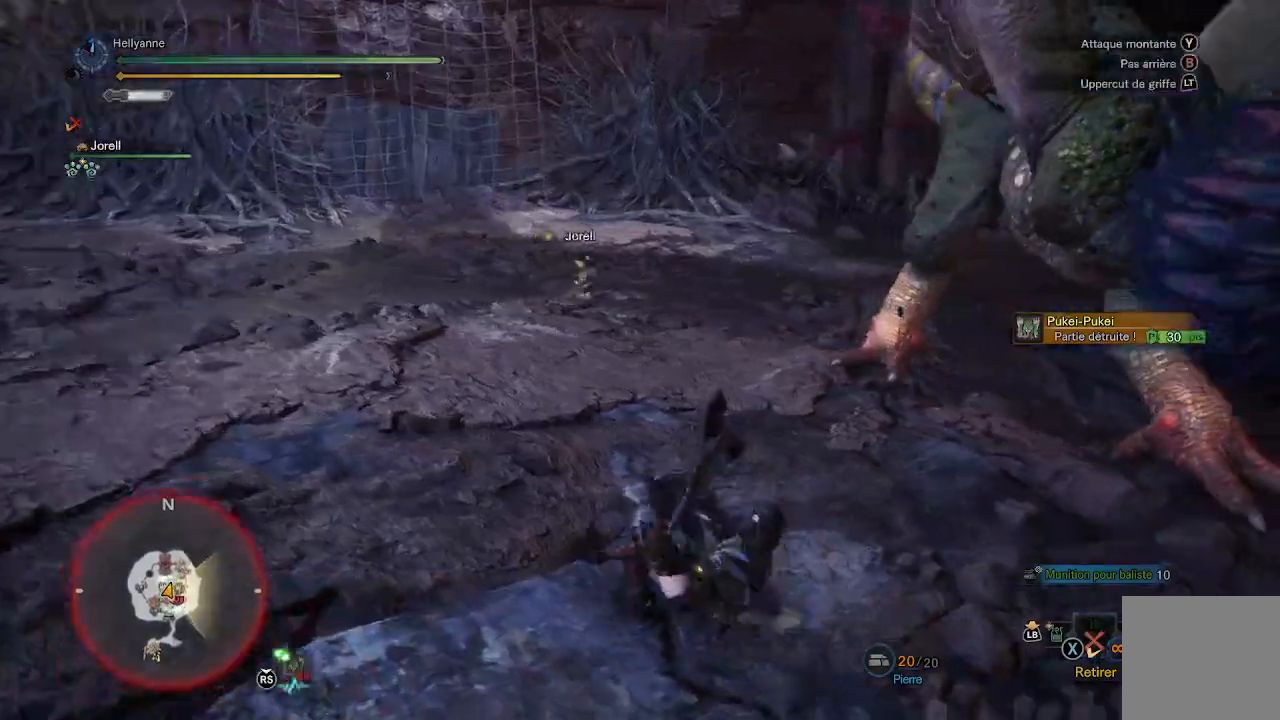
{"dt_ms": 500, "buttons": [], "left_stick": "up", "right_stick": "center", "events": [[33, "left_stick", "up"], [283, "right_stick", "center"]]}
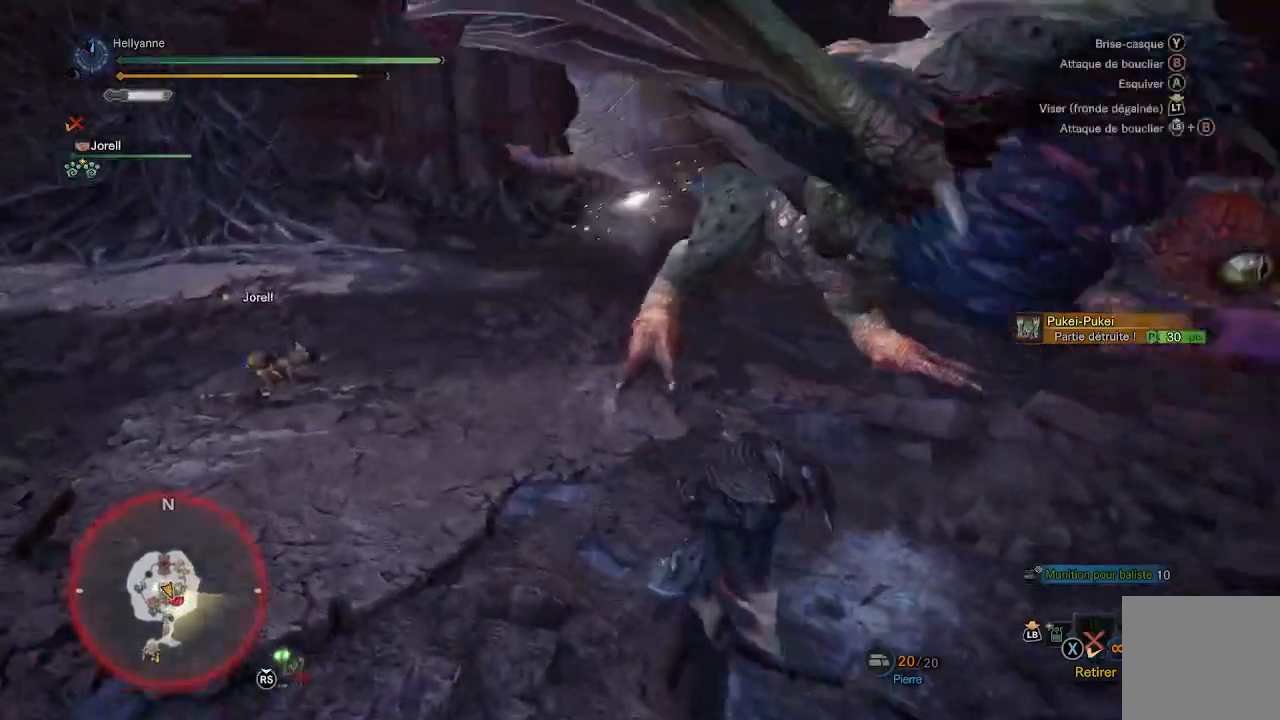
{"dt_ms": 500, "buttons": [], "left_stick": "up", "right_stick": "center", "events": [[183, "Y", "down"], [250, "Y", "up"], [333, "Y", "down"], [433, "Y", "up"]]}
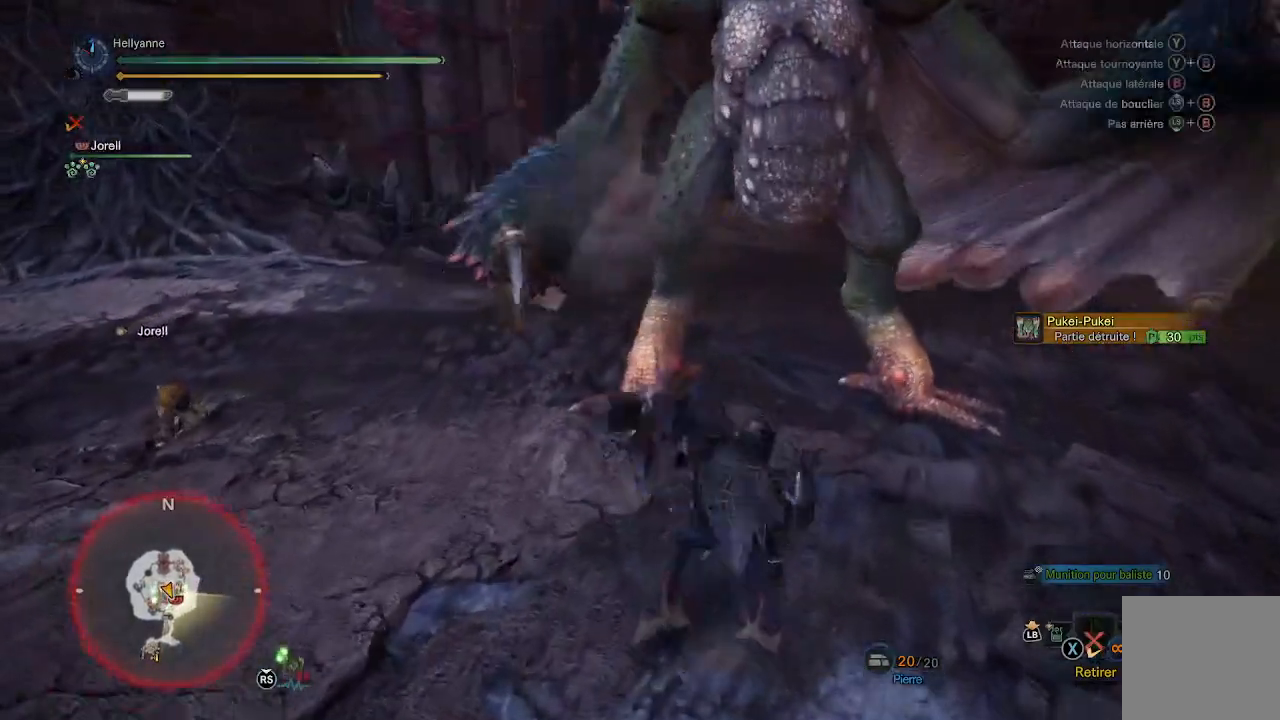
{"dt_ms": 500, "buttons": [], "left_stick": "up", "right_stick": "center", "events": [[33, "Y", "down"], [67, "Y", "up"], [150, "Y", "down"], [250, "Y", "up"], [333, "Y", "down"], [450, "Y", "up"]]}
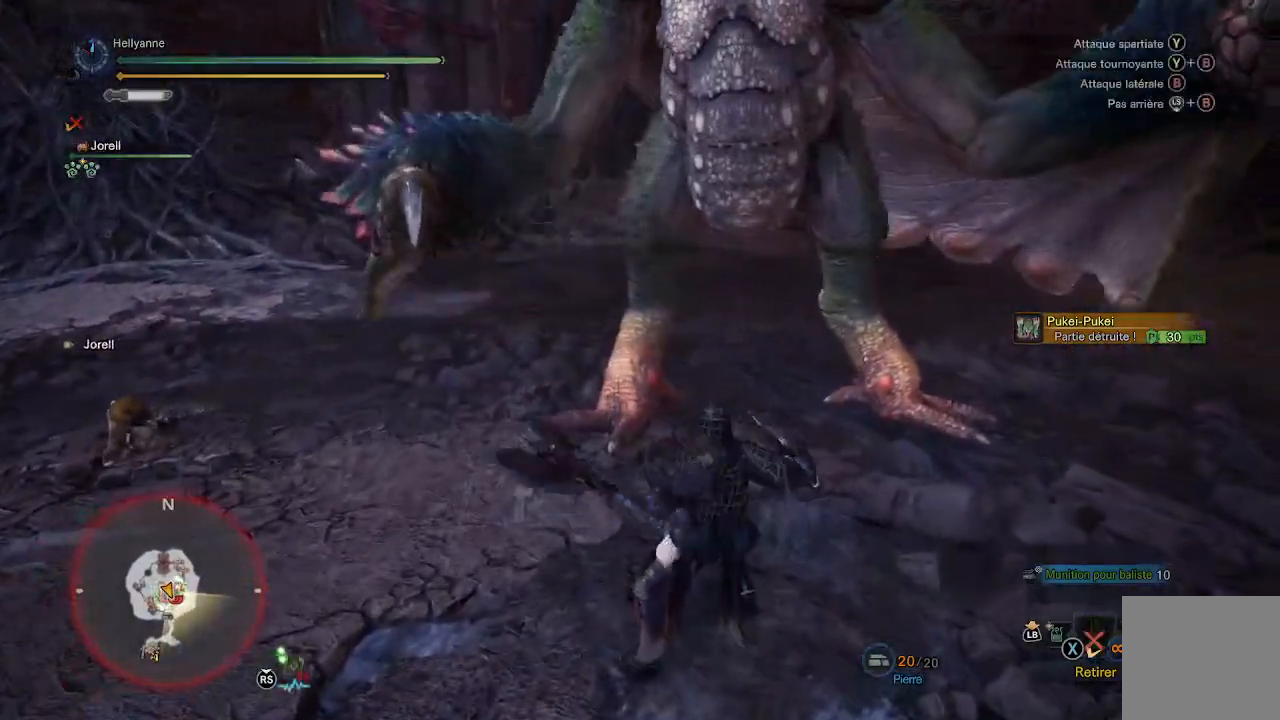
{"dt_ms": 500, "buttons": [], "left_stick": "up", "right_stick": "center", "events": [[17, "Y", "down"], [117, "Y", "up"], [200, "Y", "down"], [300, "Y", "up"], [383, "Y", "down"], [483, "Y", "up"]]}
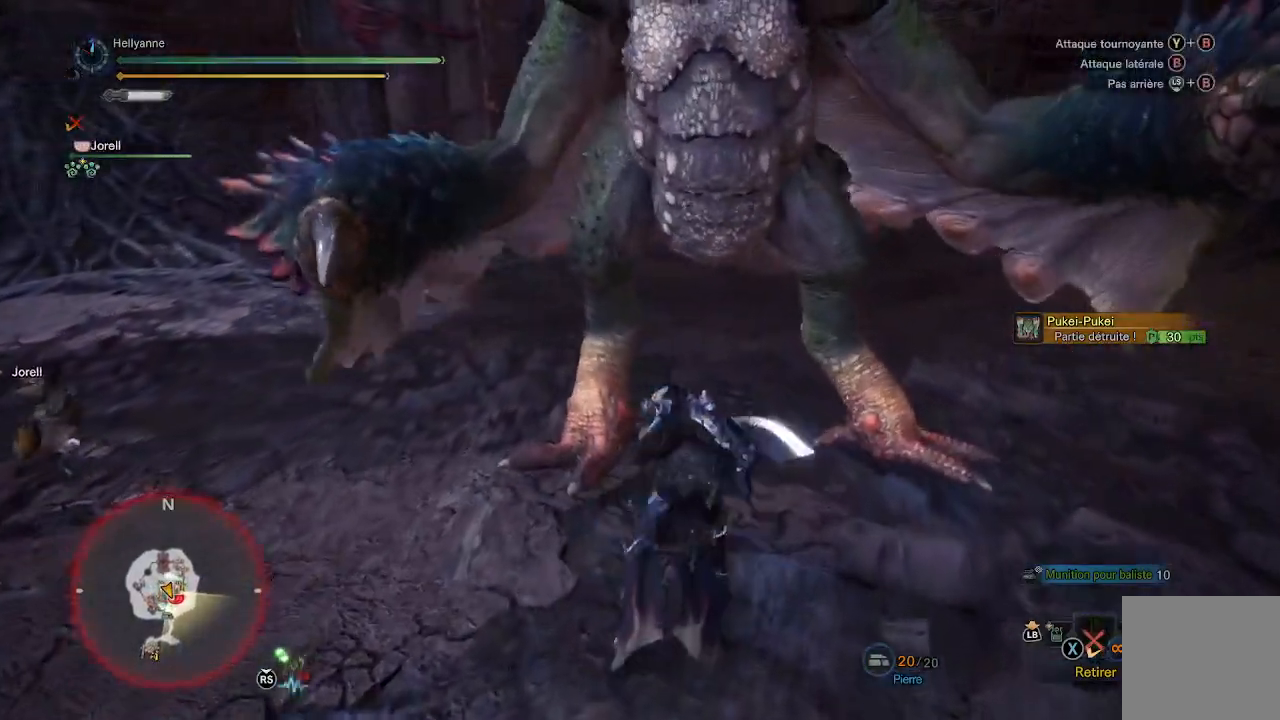
{"dt_ms": 500, "buttons": ["Y"], "left_stick": "up", "right_stick": "center", "events": [[67, "Y", "down"], [217, "Y", "up"], [267, "Y", "down"], [383, "Y", "up"], [467, "Y", "down"]]}
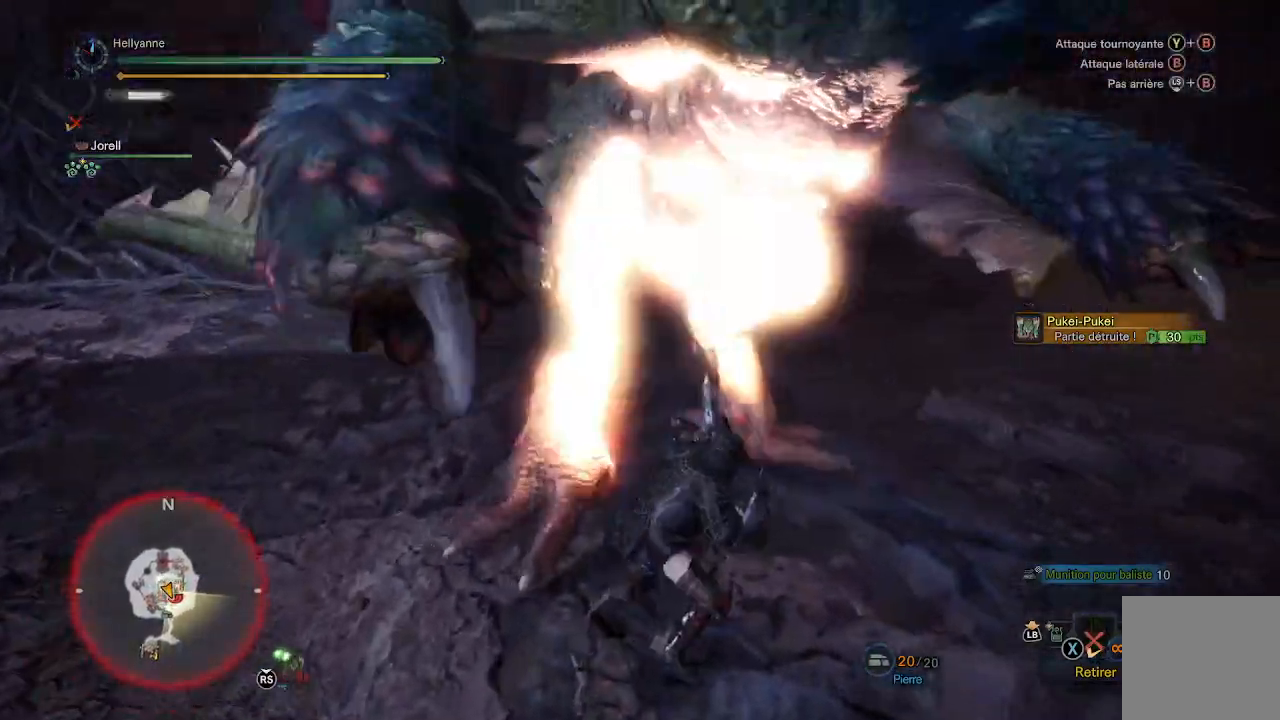
{"dt_ms": 500, "buttons": ["Y"], "left_stick": "up", "right_stick": "center", "events": [[67, "Y", "up"], [133, "Y", "down"], [217, "Y", "up"], [300, "Y", "down"], [400, "Y", "up"], [483, "Y", "down"]]}
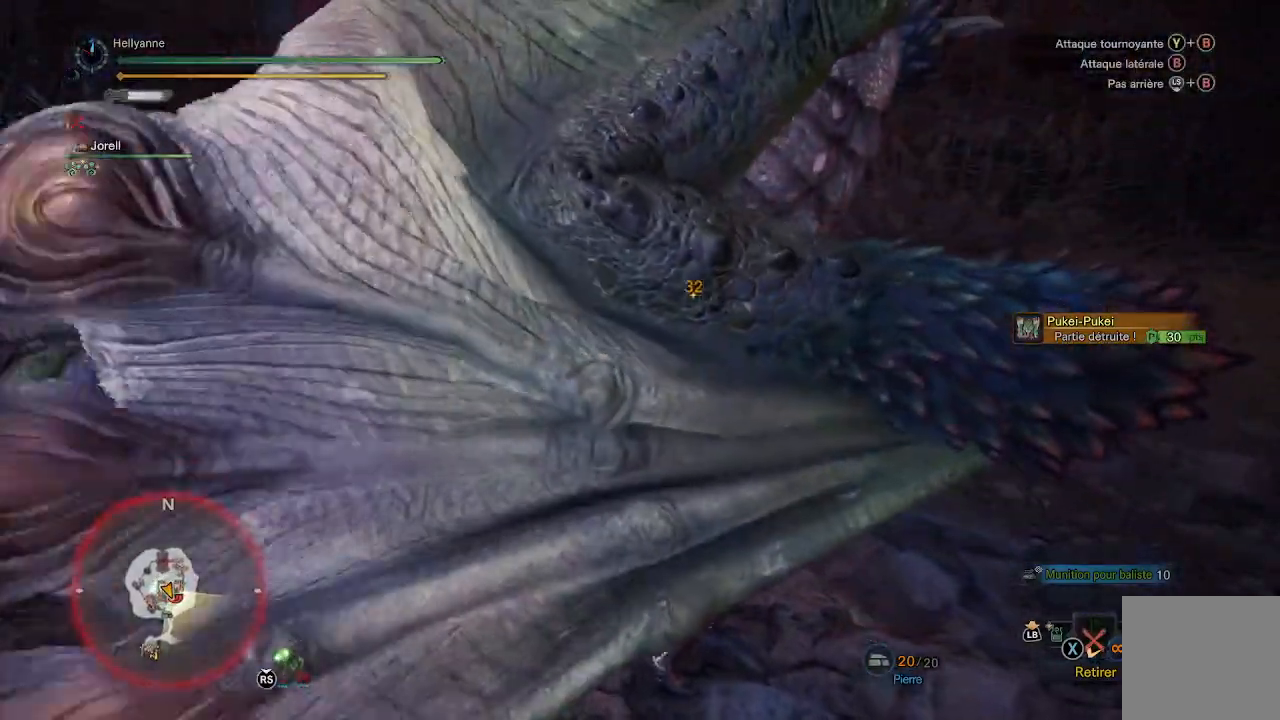
{"dt_ms": 500, "buttons": ["Y"], "left_stick": "up-left", "right_stick": "center"}
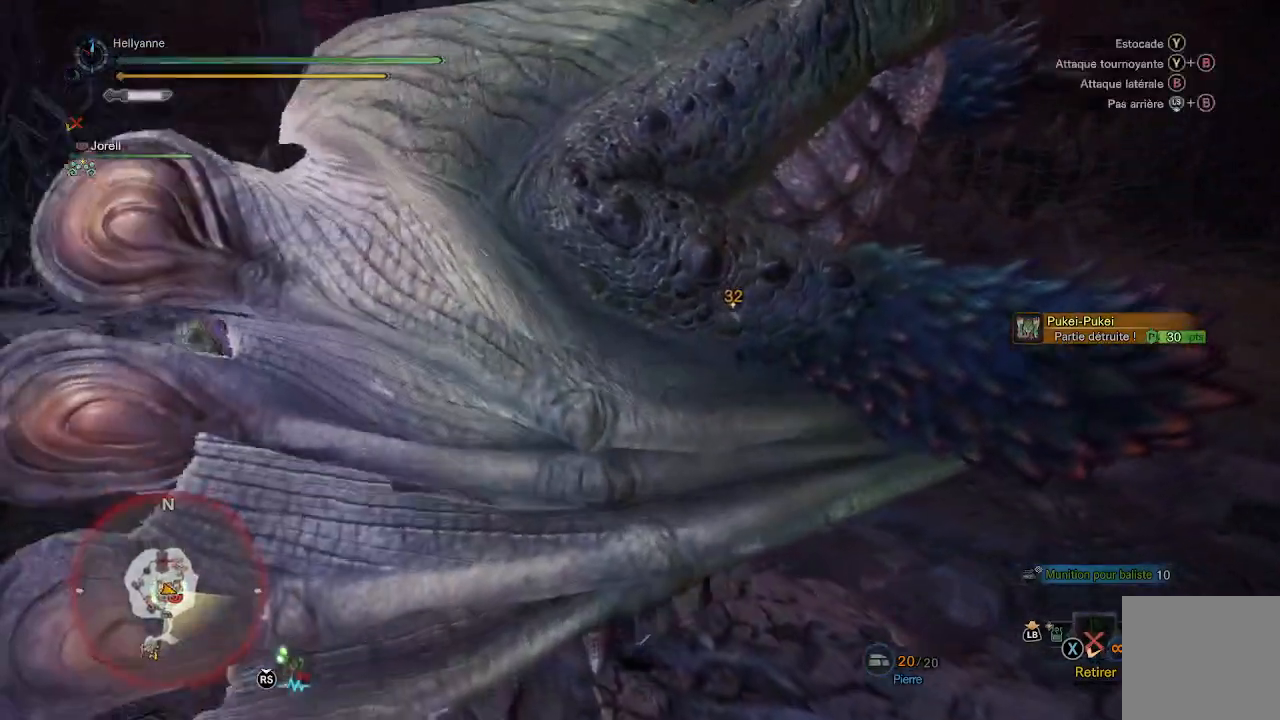
{"dt_ms": 500, "buttons": [], "left_stick": "up-right", "right_stick": "center", "events": [[83, "Y", "up"], [167, "left_stick", "up-right"], [183, "Y", "down"], [267, "Y", "up"], [350, "Y", "down"], [467, "Y", "up"]]}
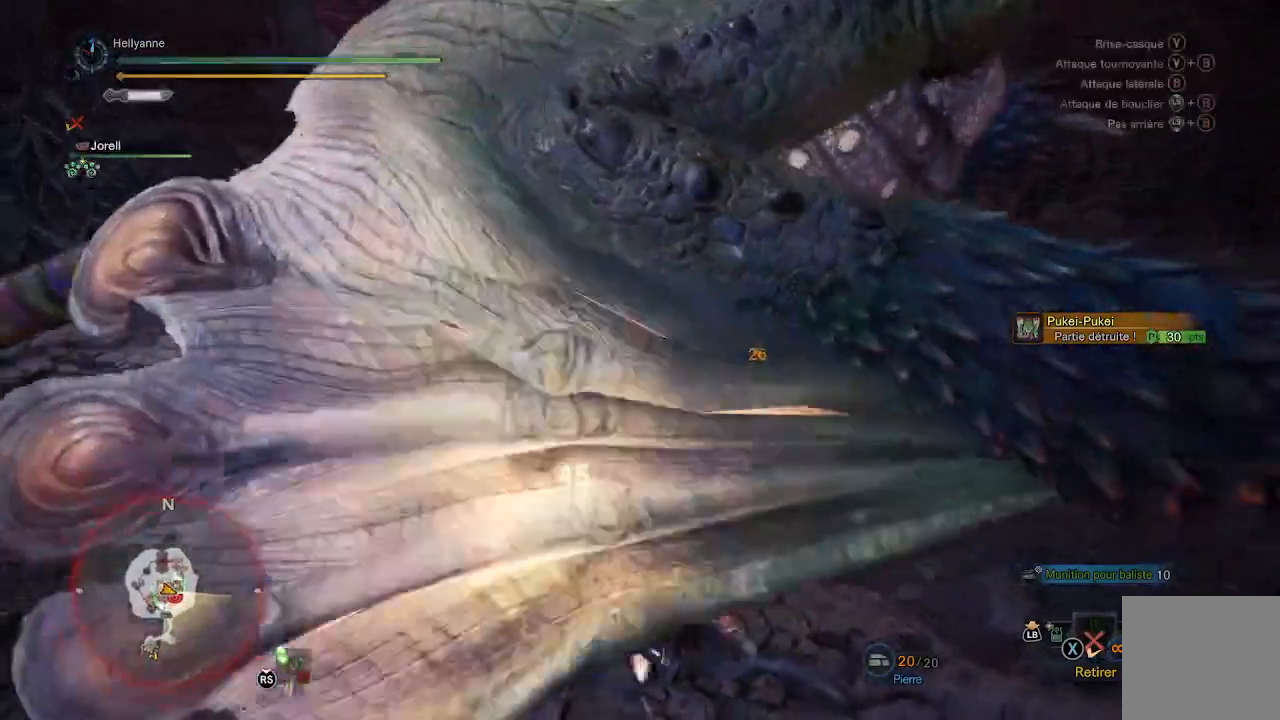
{"dt_ms": 500, "buttons": ["Y"], "left_stick": "right", "right_stick": "center", "events": [[33, "Y", "down"], [150, "Y", "up"], [217, "Y", "down"], [333, "Y", "up"], [333, "left_stick", "right"], [400, "Y", "down"]]}
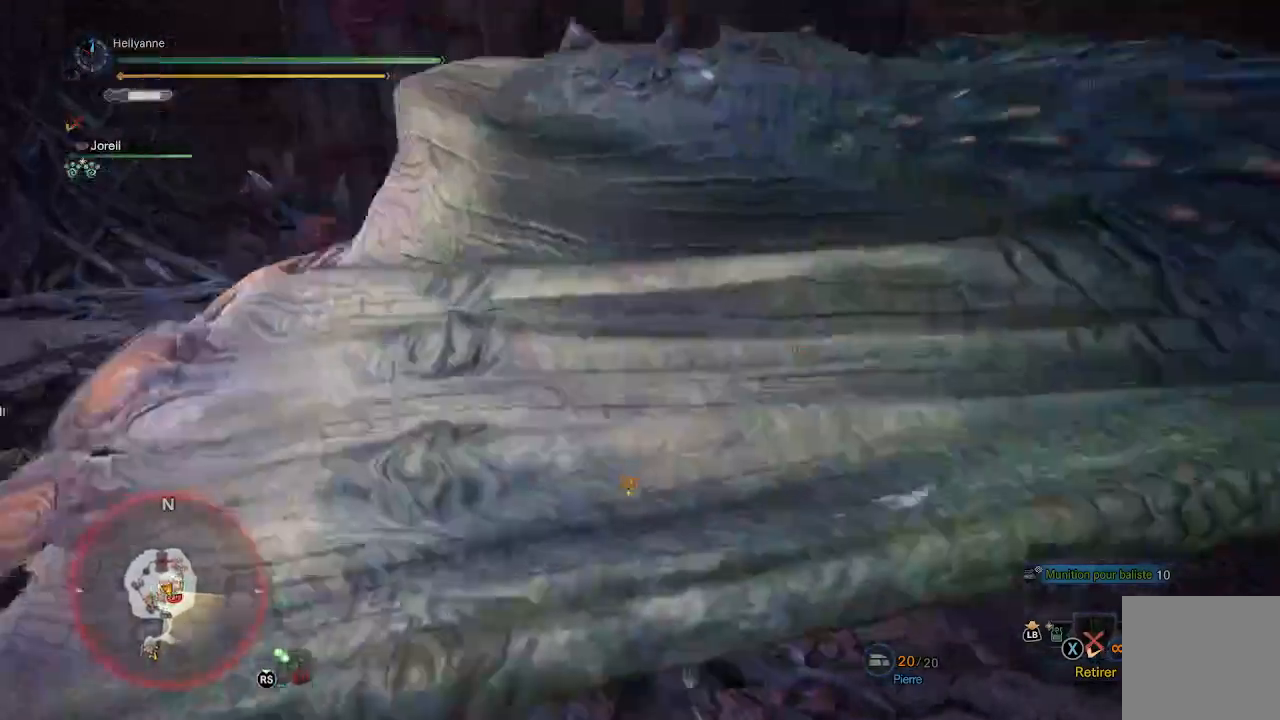
{"dt_ms": 500, "buttons": ["Y"], "left_stick": "right", "right_stick": "center", "events": [[33, "Y", "up"], [83, "Y", "down"], [200, "Y", "up"], [283, "Y", "down"], [383, "Y", "up"], [483, "Y", "down"]]}
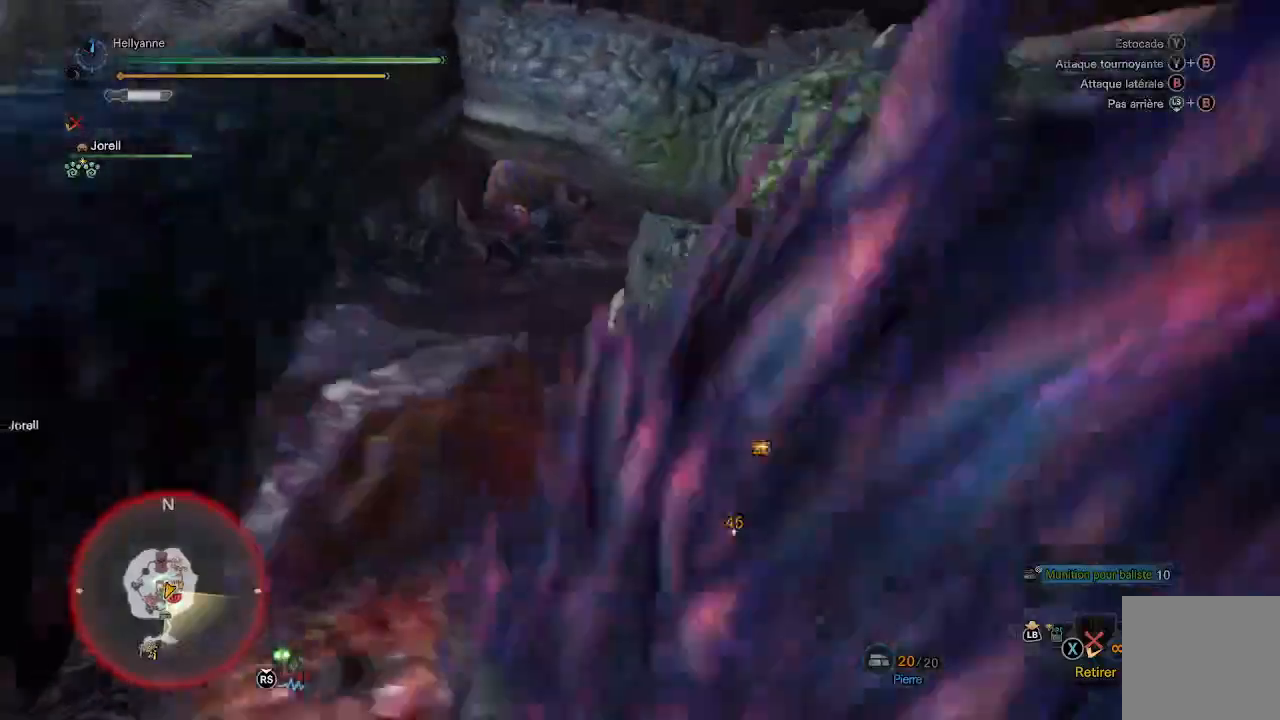
{"dt_ms": 1000, "buttons": [], "left_stick": "left", "right_stick": "left"}
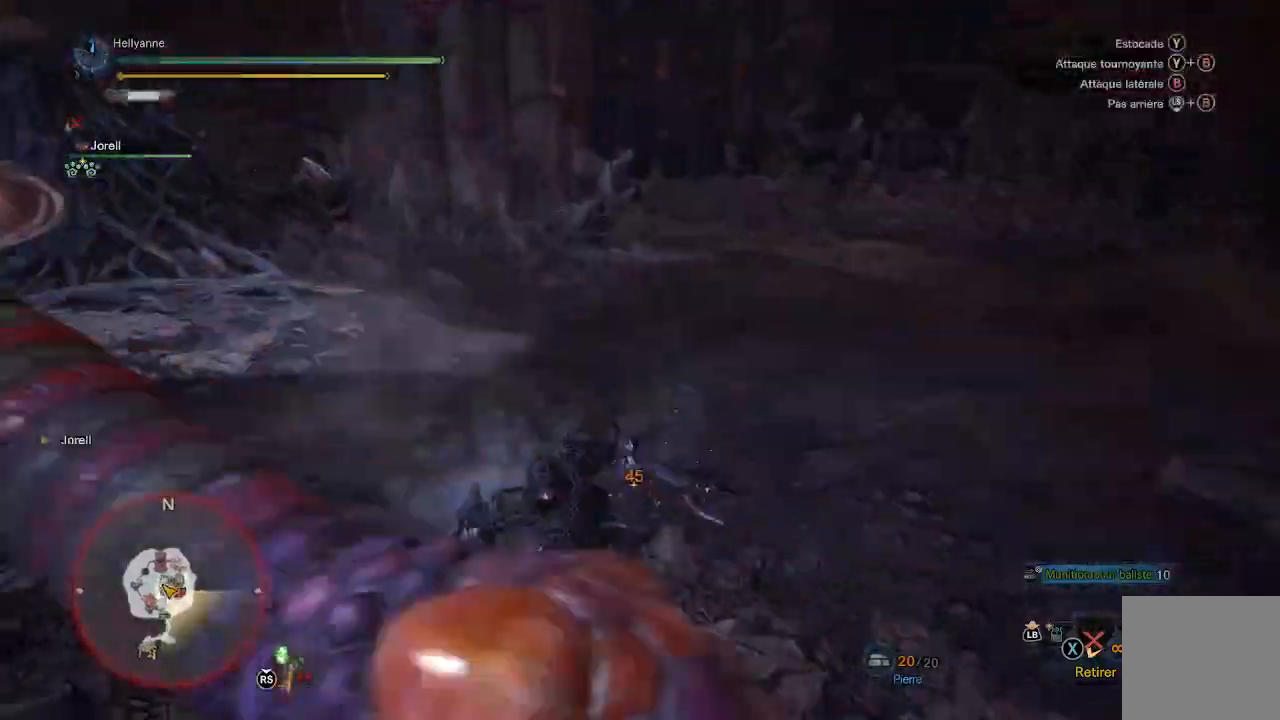
{"dt_ms": 500, "buttons": [], "left_stick": "up", "right_stick": "left", "events": [[233, "left_stick", "up-left"], [467, "left_stick", "up"]]}
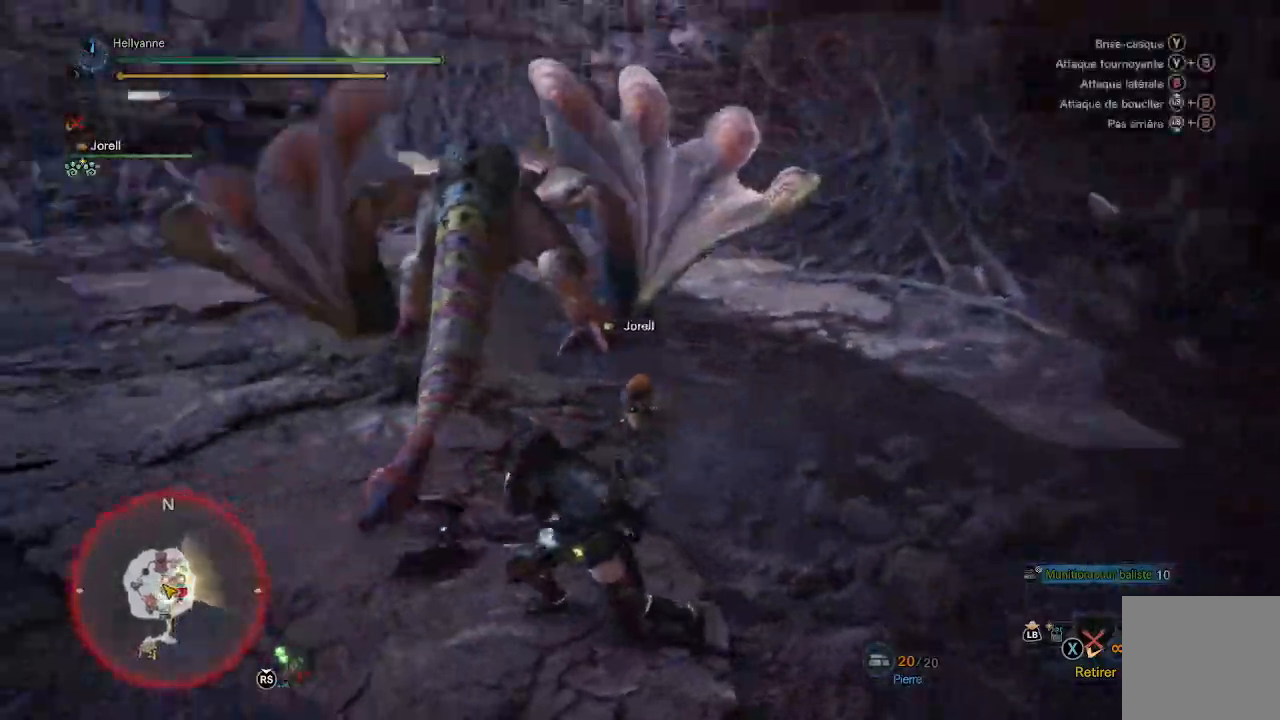
{"dt_ms": 500, "buttons": [], "left_stick": "up", "right_stick": "center", "events": [[33, "right_stick", "center"], [317, "L3", "down"], [450, "L3", "up"]]}
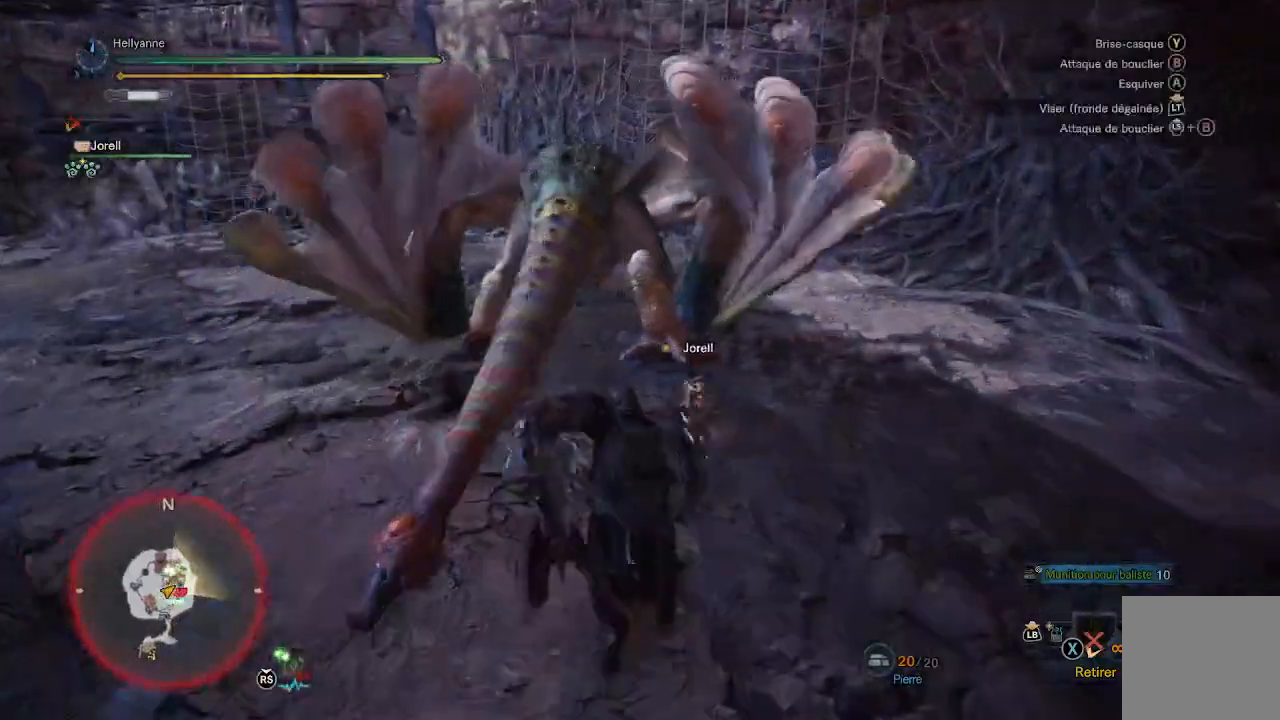
{"dt_ms": 500, "buttons": [], "left_stick": "up-left", "right_stick": "center", "events": [[83, "Y", "down"], [200, "Y", "up"], [267, "Y", "down"], [317, "left_stick", "up-left"], [350, "Y", "up"], [400, "Y", "down"], [483, "Y", "up"]]}
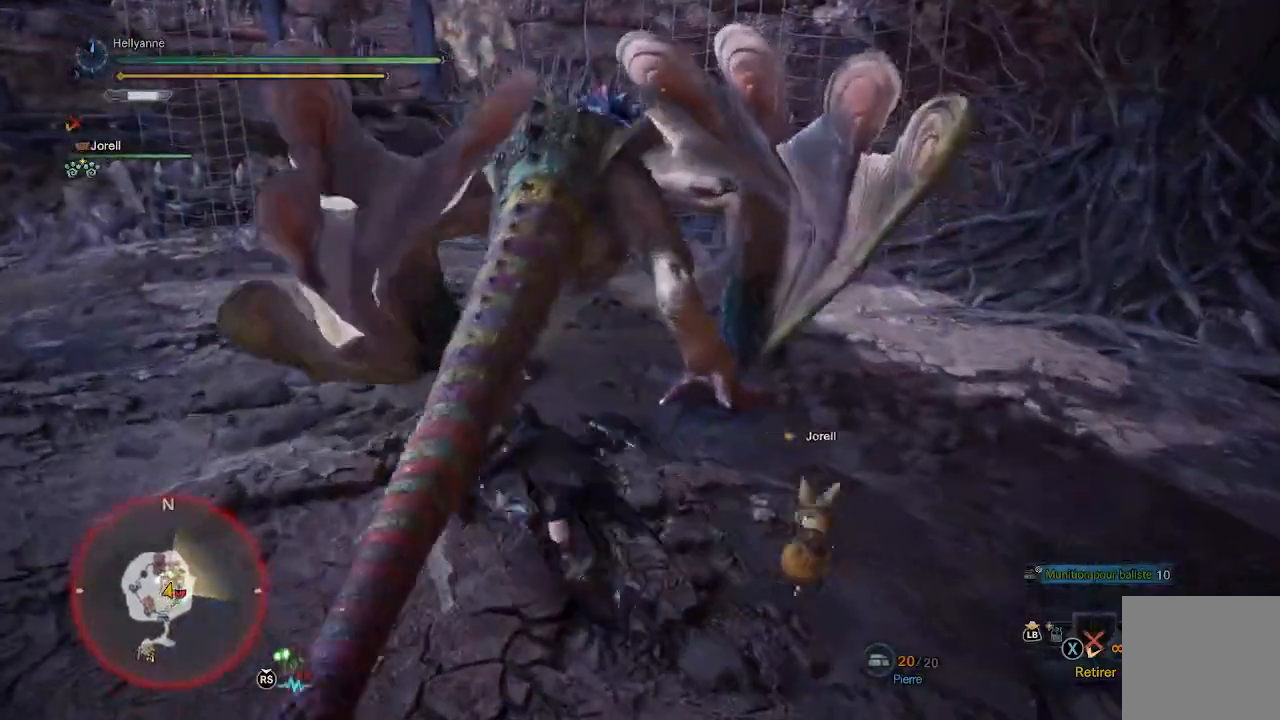
{"dt_ms": 500, "buttons": ["Y"], "left_stick": "right", "right_stick": "center", "events": [[67, "Y", "down"], [117, "Y", "up"], [200, "Y", "down"], [233, "left_stick", "up"], [267, "Y", "up"], [333, "Y", "down"], [400, "Y", "up"], [417, "left_stick", "right"], [467, "Y", "down"]]}
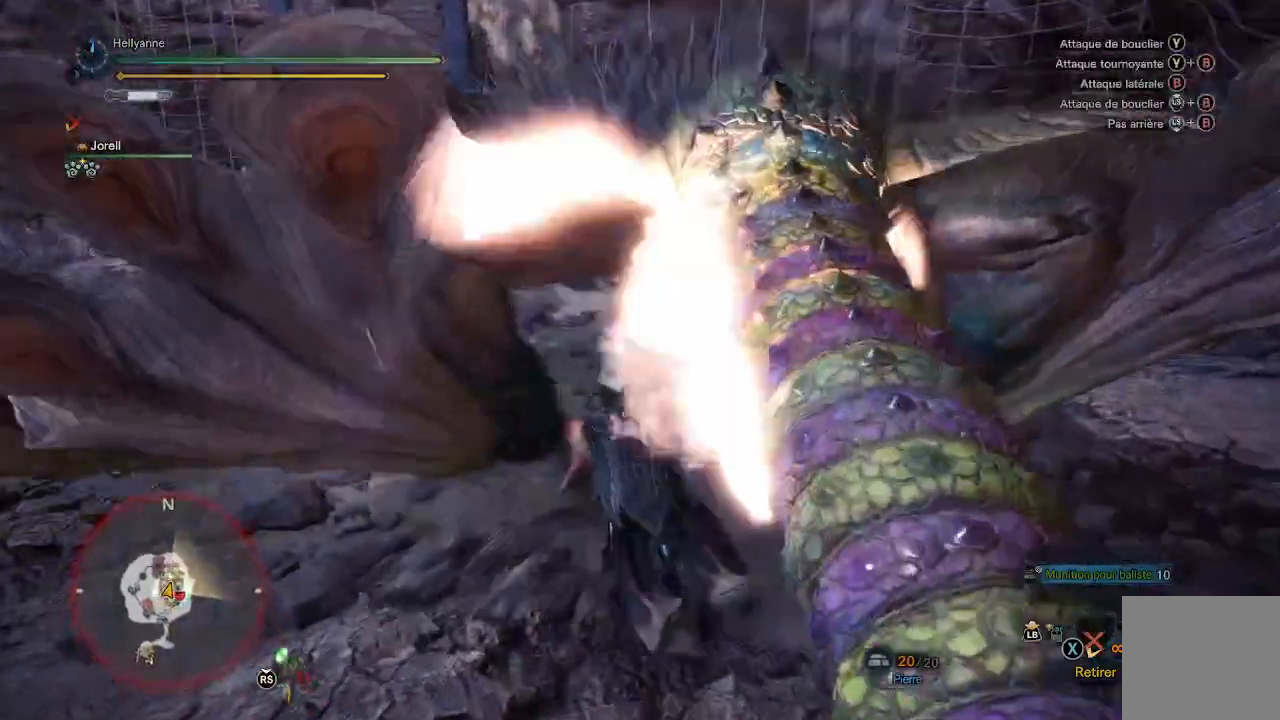
{"dt_ms": 500, "buttons": [], "left_stick": "right", "right_stick": "center", "events": [[33, "Y", "up"], [100, "Y", "down"], [183, "Y", "up"], [250, "Y", "down"], [333, "Y", "up"], [400, "Y", "down"], [450, "Y", "up"]]}
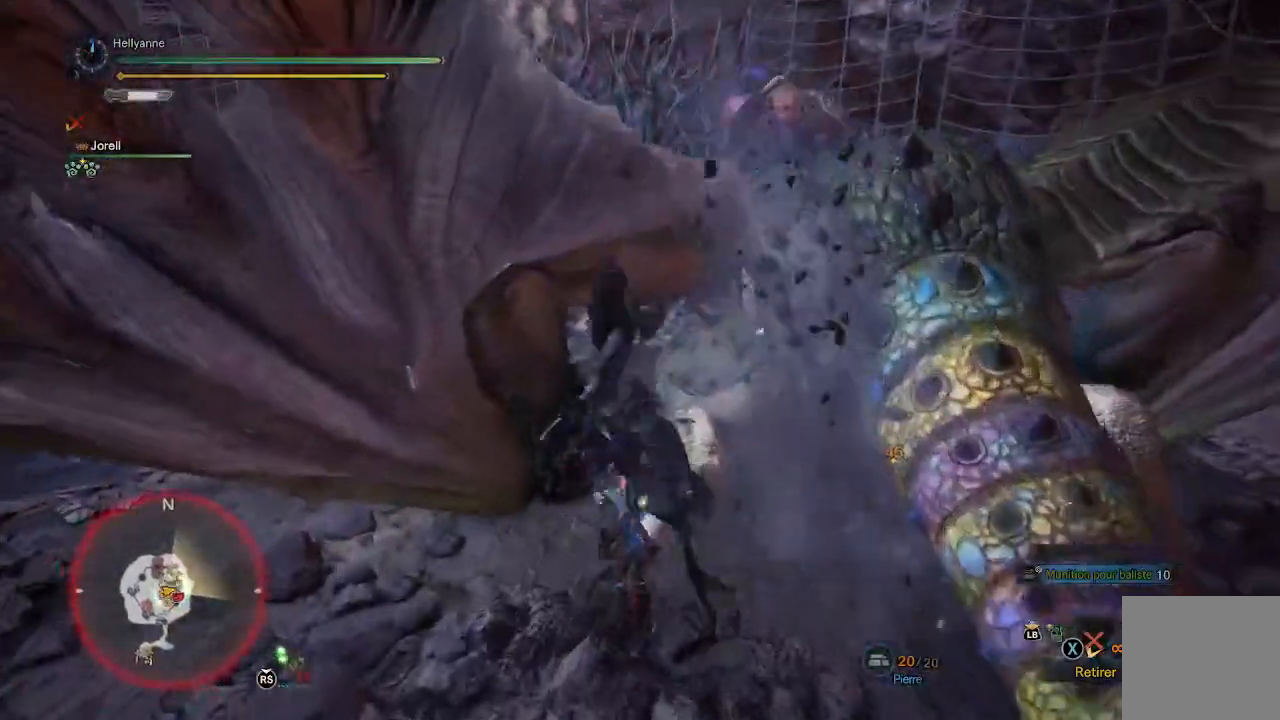
{"dt_ms": 500, "buttons": [], "left_stick": "down-right", "right_stick": "center", "events": [[17, "Y", "down"], [117, "Y", "up"], [167, "Y", "down"], [200, "left_stick", "down-right"], [267, "Y", "up"], [333, "Y", "down"], [417, "Y", "up"]]}
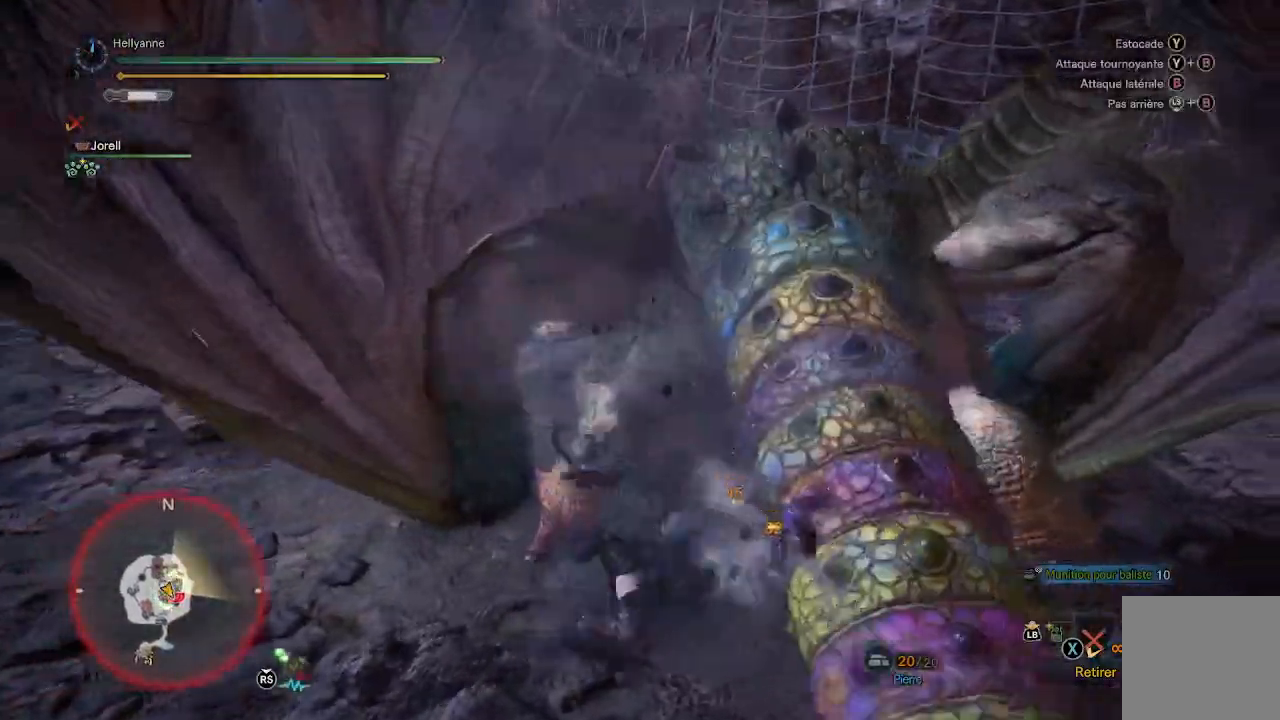
{"dt_ms": 500, "buttons": ["Y"], "left_stick": "down", "right_stick": "center", "events": [[17, "Y", "down"], [83, "Y", "up"], [150, "Y", "down"], [217, "Y", "up"], [283, "Y", "down"], [283, "left_stick", "down"], [350, "Y", "up"], [433, "Y", "down"]]}
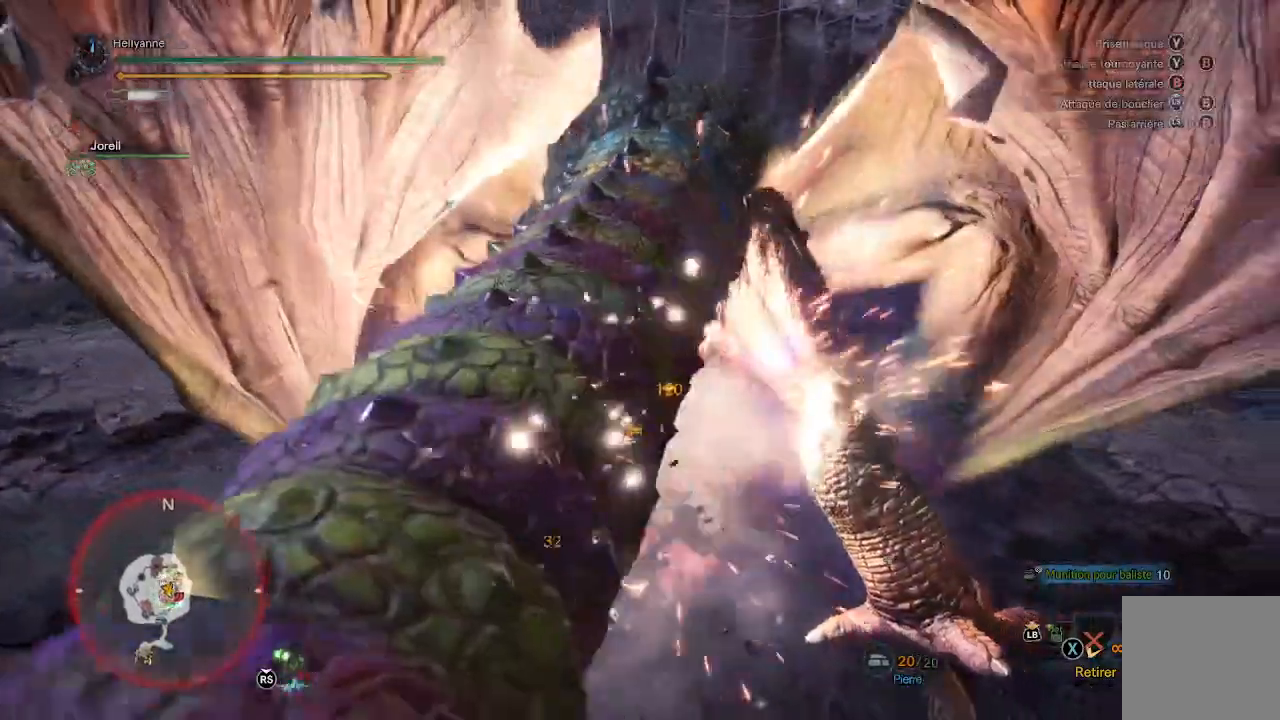
{"dt_ms": 500, "buttons": [], "left_stick": "down-right", "right_stick": "center", "events": [[17, "Y", "up"], [83, "Y", "down"], [167, "Y", "up"], [267, "Y", "down"], [333, "Y", "up"], [417, "Y", "down"], [500, "Y", "up"], [500, "left_stick", "down-right"]]}
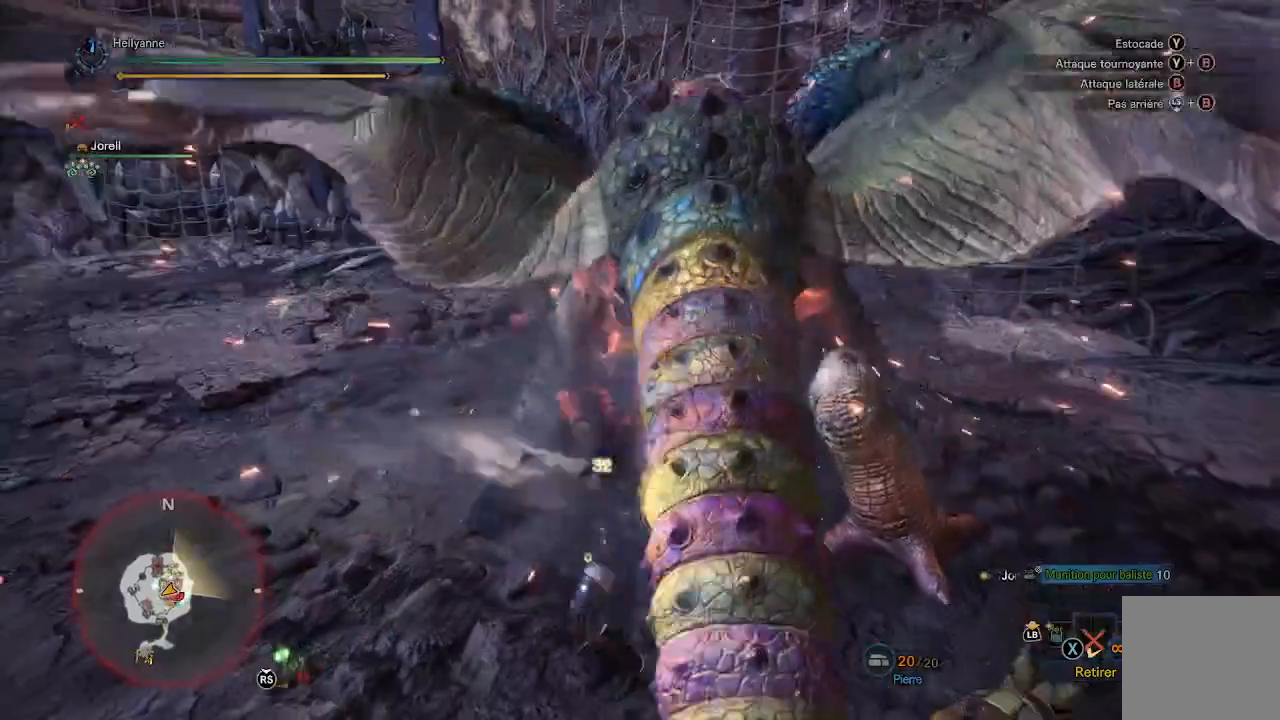
{"dt_ms": 500, "buttons": ["Y"], "left_stick": "right", "right_stick": "center", "events": [[67, "Y", "down"], [167, "Y", "up"], [250, "Y", "down"], [367, "Y", "up"], [400, "Y", "down"], [500, "left_stick", "right"]]}
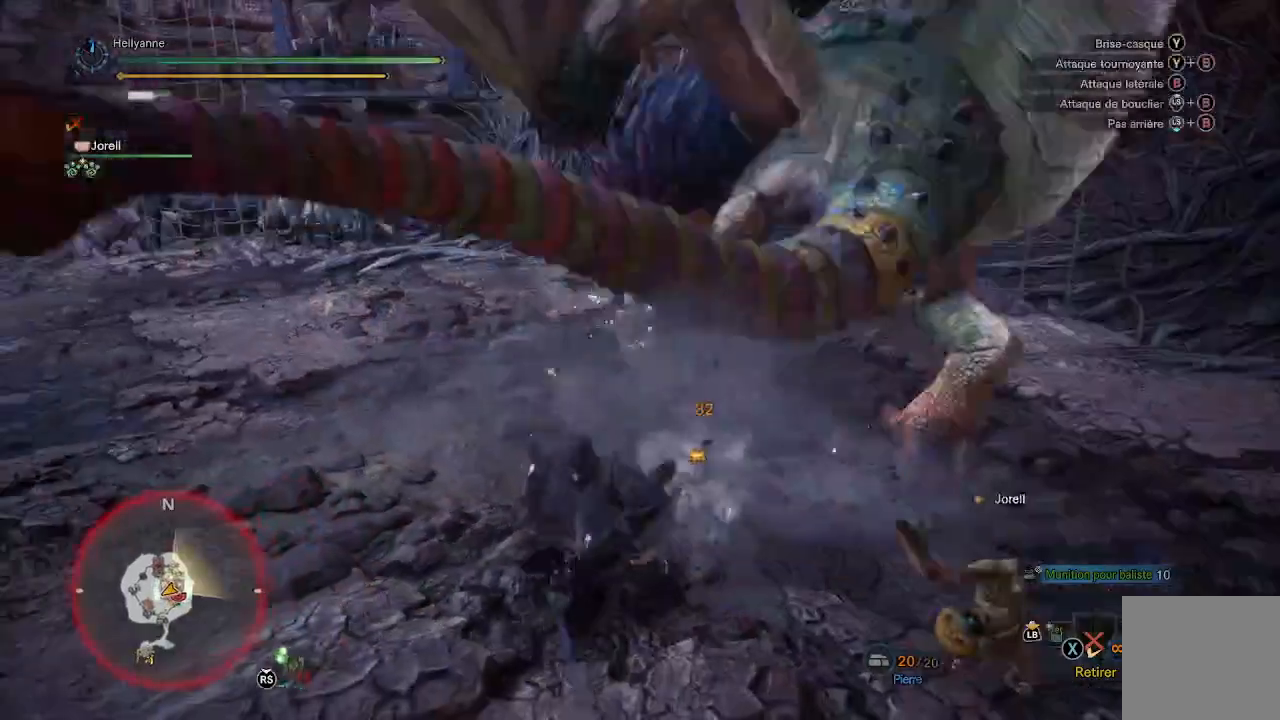
{"dt_ms": 500, "buttons": [], "left_stick": "up-right", "right_stick": "center", "events": [[17, "Y", "up"], [100, "Y", "down"], [133, "left_stick", "up-right"], [200, "Y", "up"], [250, "Y", "down"], [383, "Y", "up"]]}
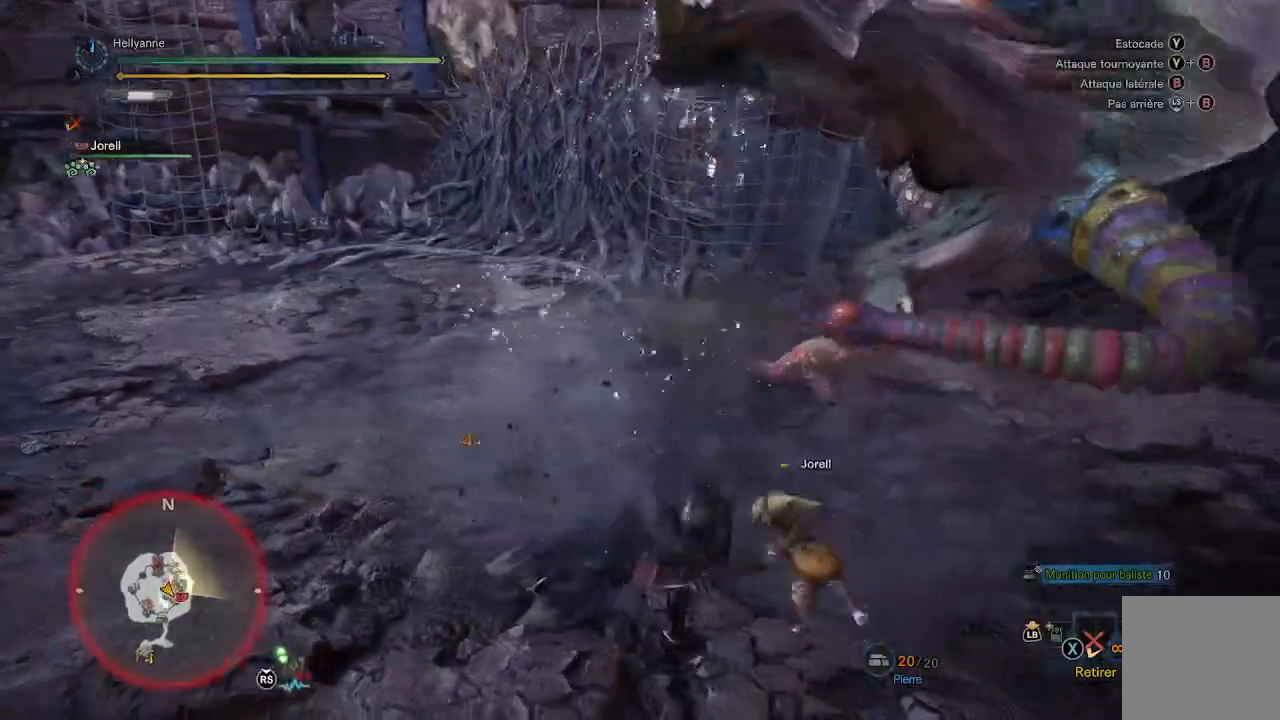
{"dt_ms": 500, "buttons": [], "left_stick": "up", "right_stick": "center", "events": [[150, "right_stick", "up-right"], [167, "left_stick", "up"], [300, "right_stick", "center"]]}
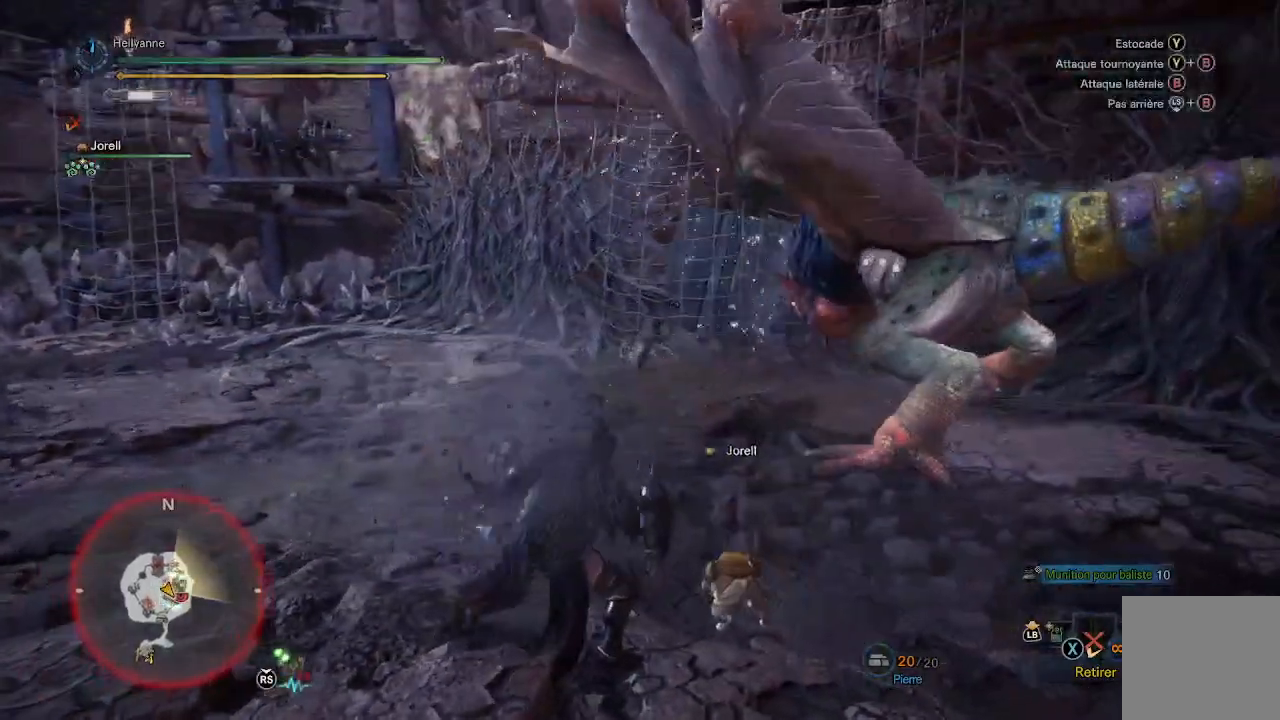
{"dt_ms": 500, "buttons": [], "left_stick": "up", "right_stick": "up-right", "events": [[83, "right_stick", "up"], [250, "right_stick", "center"], [283, "L3", "down"], [433, "L3", "up"], [450, "right_stick", "up-right"]]}
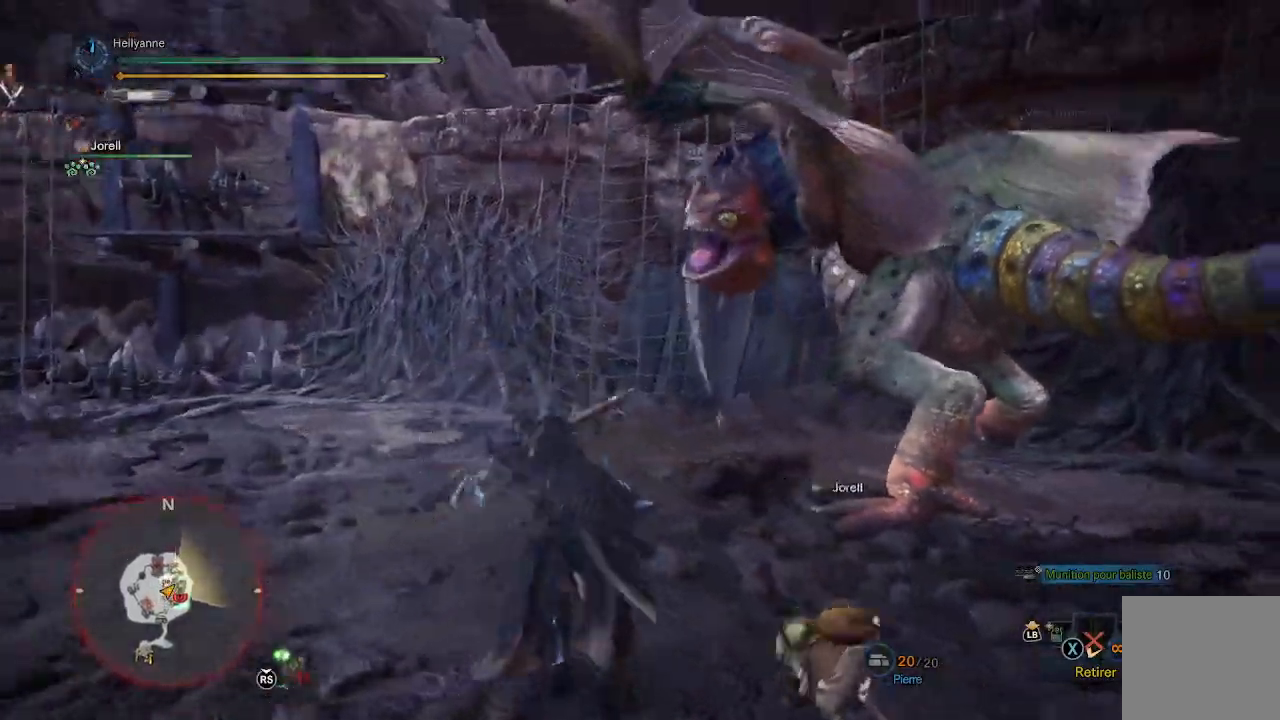
{"dt_ms": 500, "buttons": ["Y"], "left_stick": "up", "right_stick": "center", "events": [[100, "right_stick", "center"], [483, "Y", "down"]]}
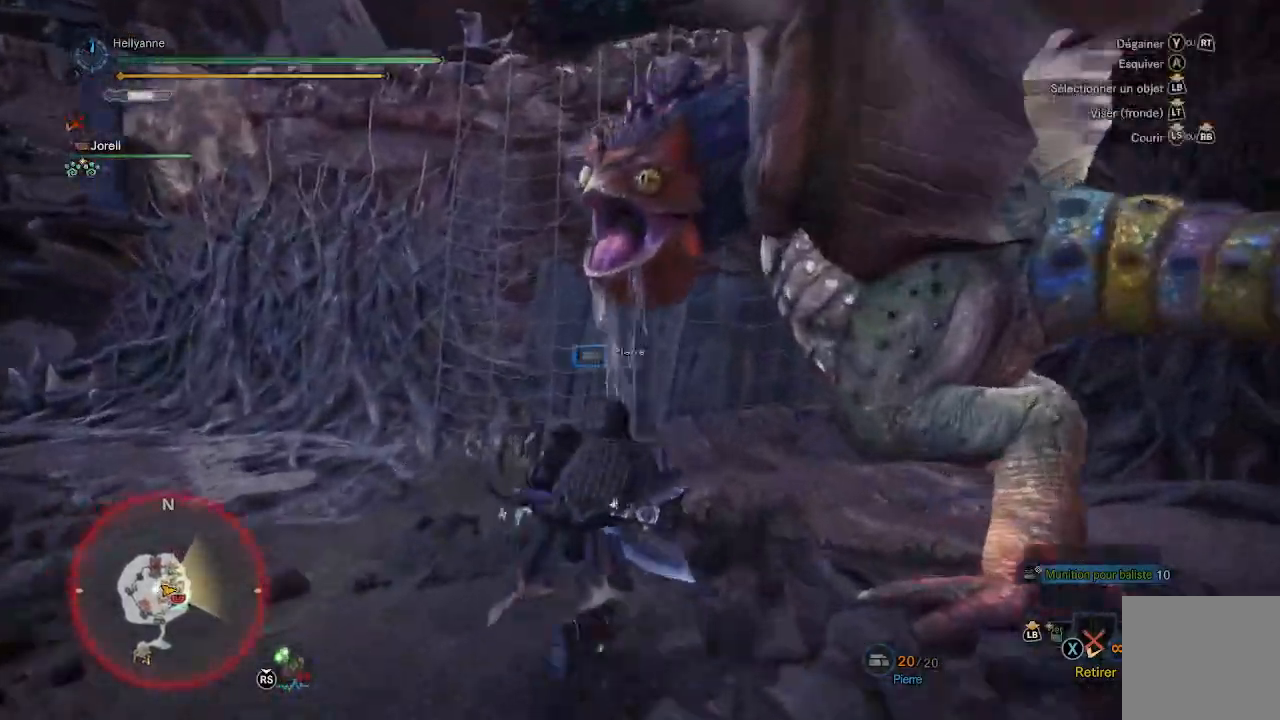
{"dt_ms": 500, "buttons": ["Y"], "left_stick": "up-left", "right_stick": "center", "events": [[17, "left_stick", "up-right"], [83, "Y", "up"], [133, "Y", "down"], [217, "Y", "up"], [267, "Y", "down"], [350, "Y", "up"], [400, "left_stick", "up"], [433, "Y", "down"], [500, "left_stick", "up-left"]]}
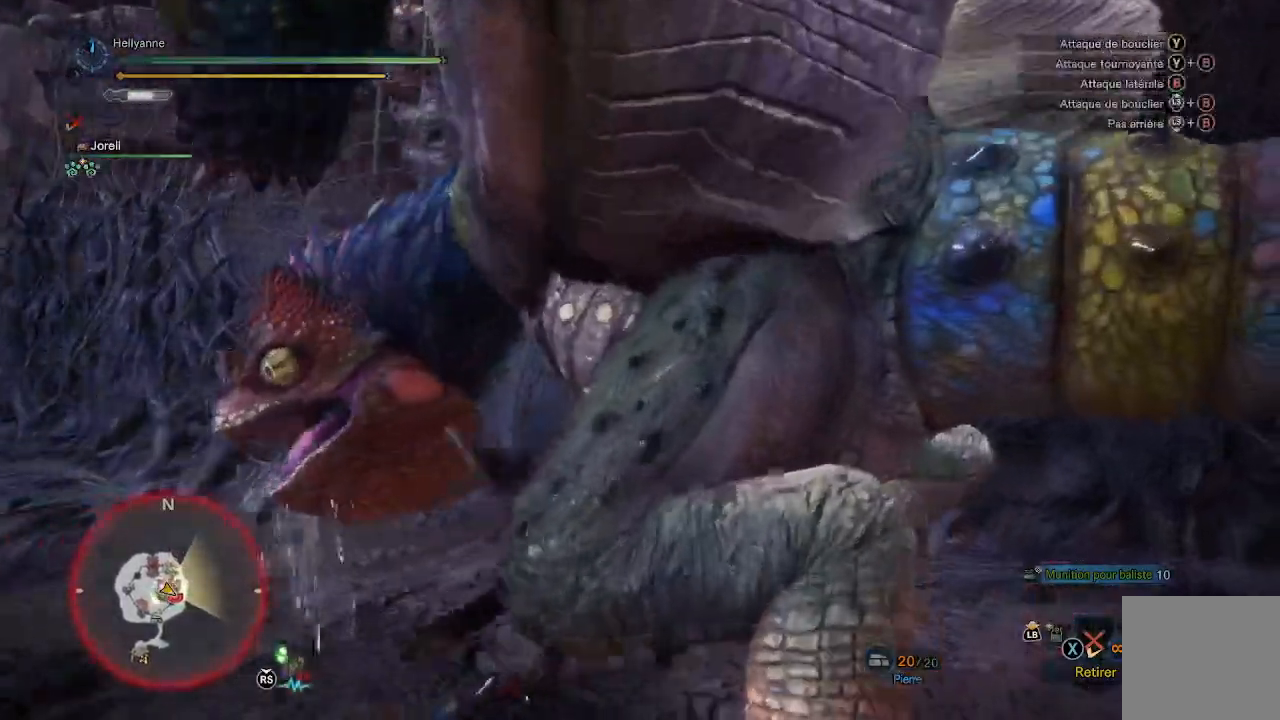
{"dt_ms": 500, "buttons": [], "left_stick": "left", "right_stick": "center", "events": [[17, "Y", "up"], [100, "Y", "down"], [167, "Y", "up"], [217, "left_stick", "left"], [250, "Y", "down"], [333, "Y", "up"], [417, "Y", "down"], [500, "Y", "up"]]}
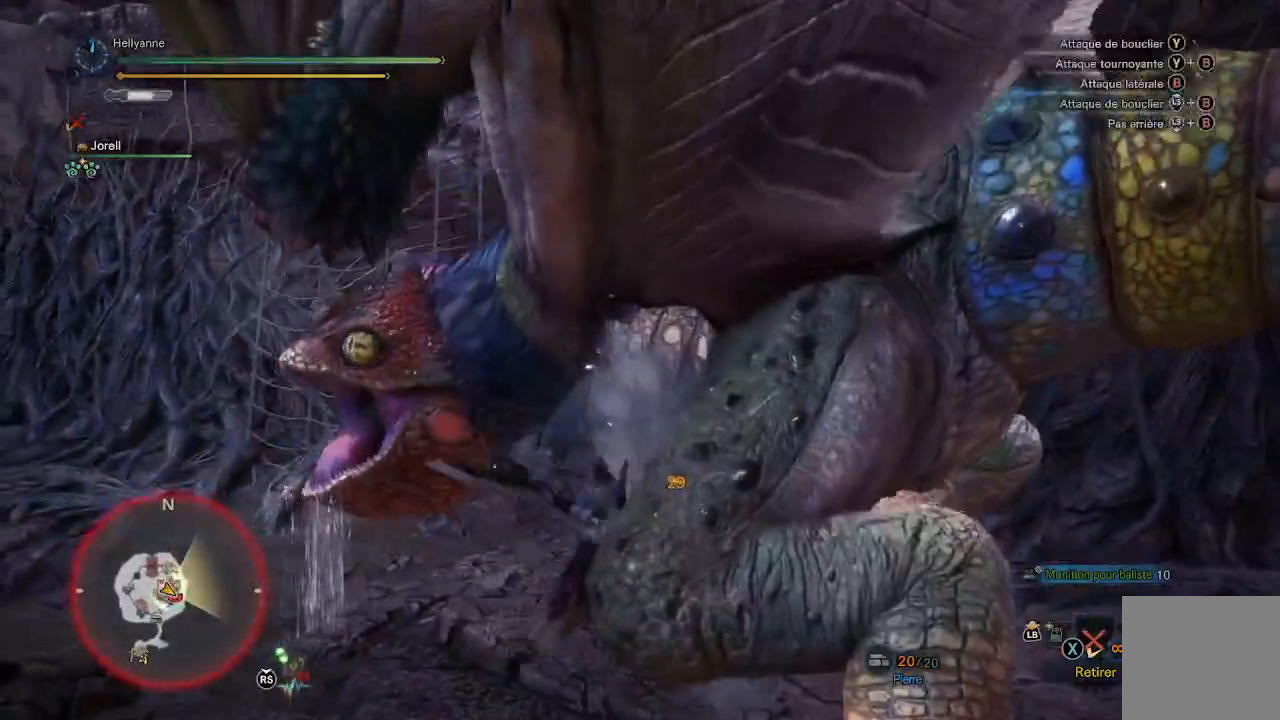
{"dt_ms": 500, "buttons": [], "left_stick": "up-left", "right_stick": "center", "events": [[67, "Y", "down"], [150, "Y", "up"], [217, "Y", "down"], [317, "Y", "up"], [350, "left_stick", "up-left"], [367, "Y", "down"], [467, "Y", "up"]]}
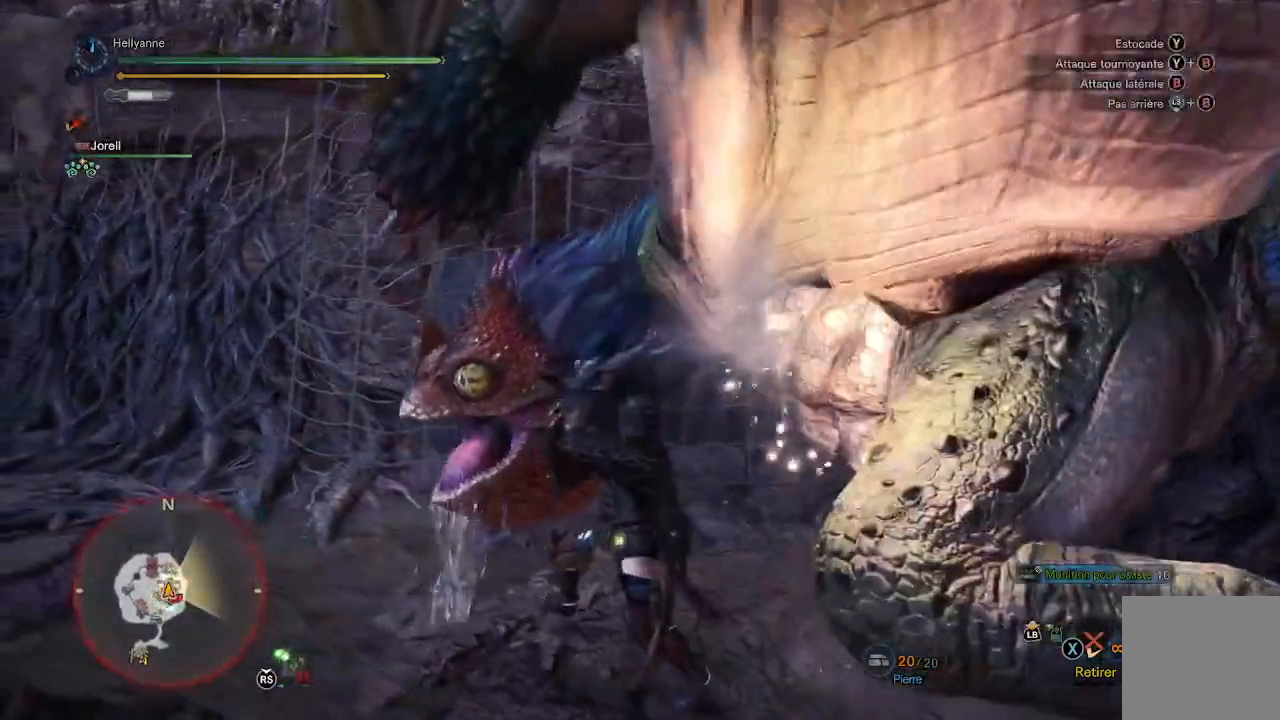
{"dt_ms": 500, "buttons": ["Y"], "left_stick": "up-right", "right_stick": "center", "events": [[33, "Y", "down"], [100, "left_stick", "up"], [117, "Y", "up"], [183, "Y", "down"], [283, "Y", "up"], [317, "Y", "down"], [417, "Y", "up"], [467, "Y", "down"], [467, "left_stick", "up-right"]]}
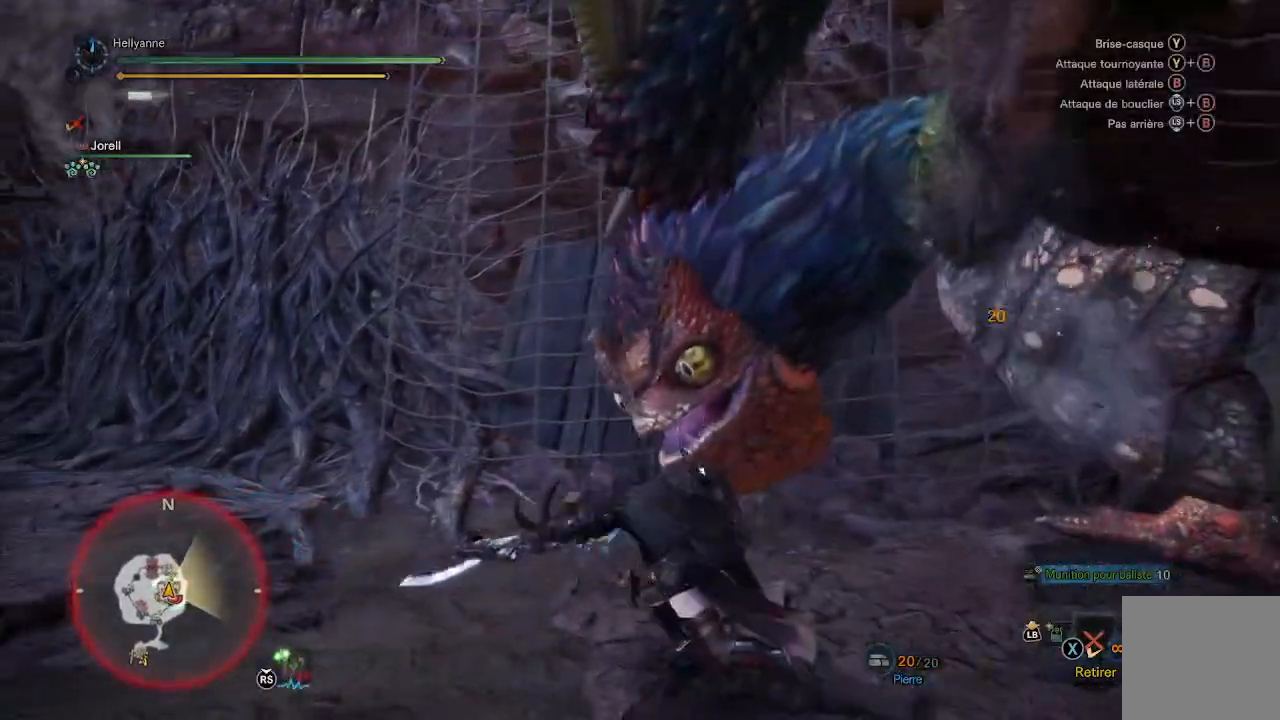
{"dt_ms": 500, "buttons": ["Y"], "left_stick": "up-right", "right_stick": "center", "events": [[67, "Y", "up"], [133, "Y", "down"], [217, "Y", "up"], [267, "Y", "down"], [367, "Y", "up"], [417, "Y", "down"]]}